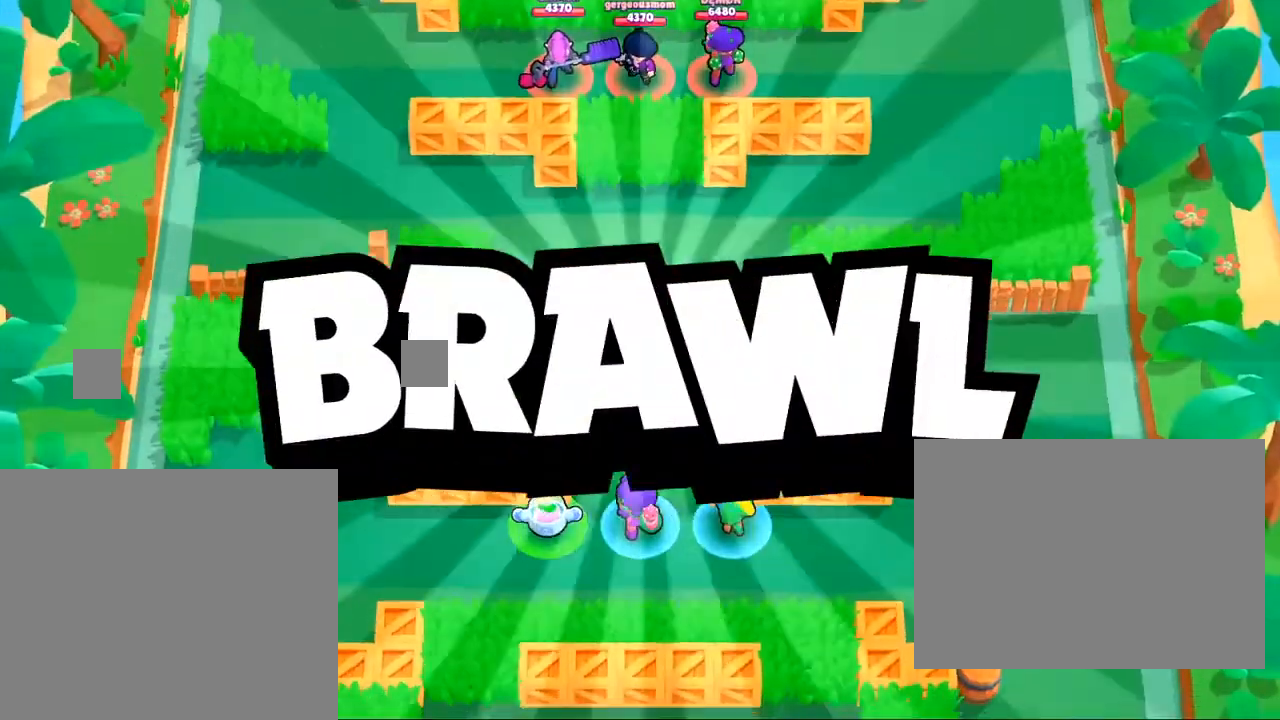
Gameplay with a controller (PlayStation layout); each line is a JSON object with the inputs held at the frame after it. "events" lists button and stick changes between this image and that frame as [ms after this image, input, new state], when the widget could be followed in between.
{"buttons": [], "left_stick": "up", "right_stick": "center", "events": [[334, "left_stick", "up"]]}
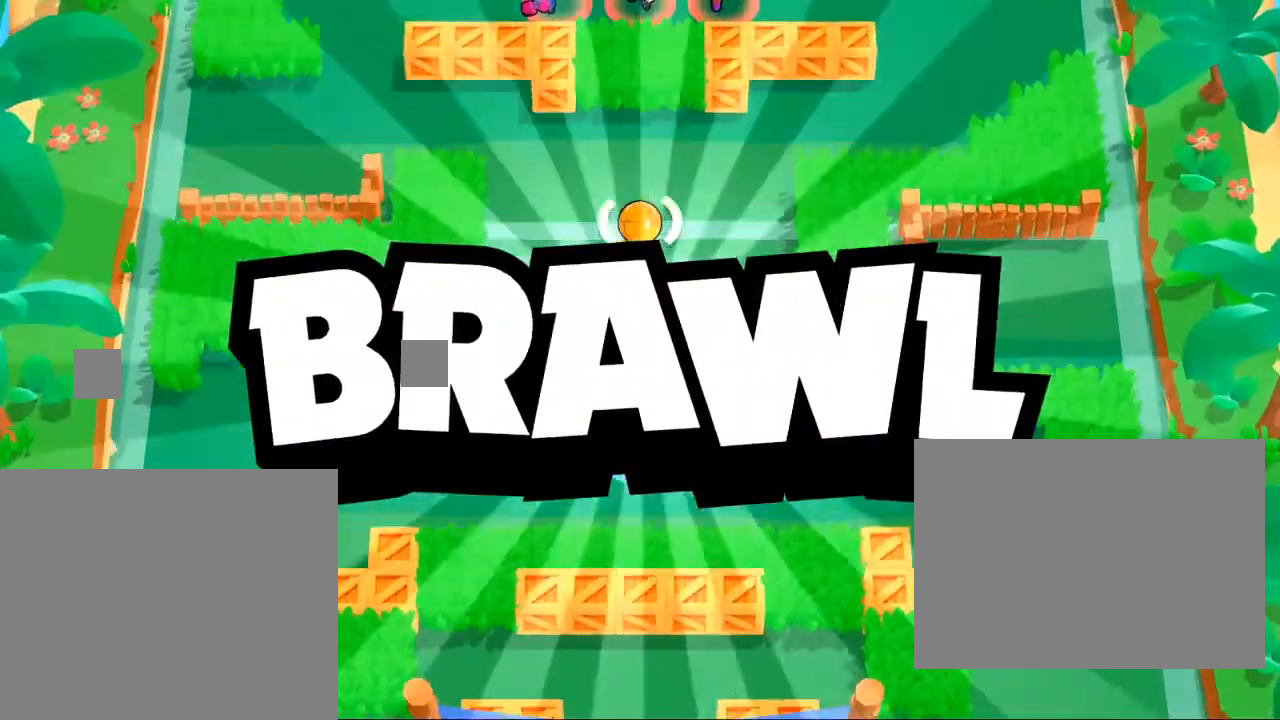
{"buttons": [], "left_stick": "up", "right_stick": "center", "events": []}
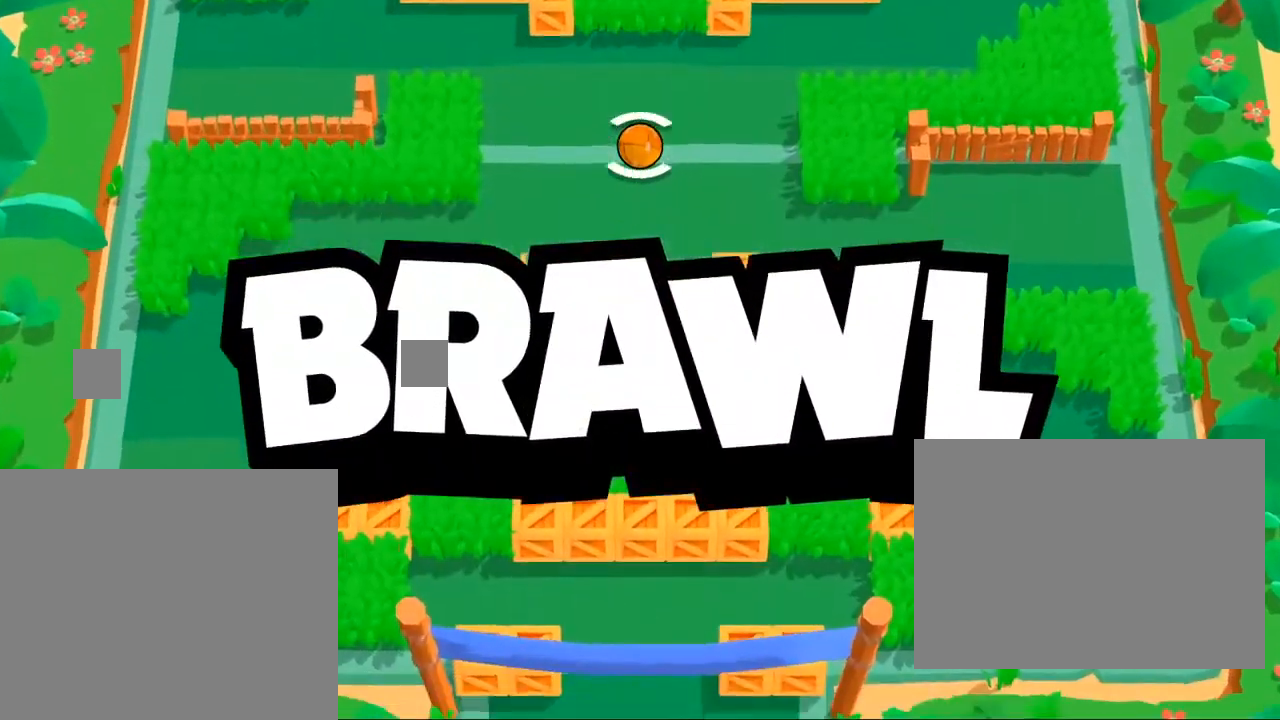
{"buttons": [], "left_stick": "up", "right_stick": "center", "events": []}
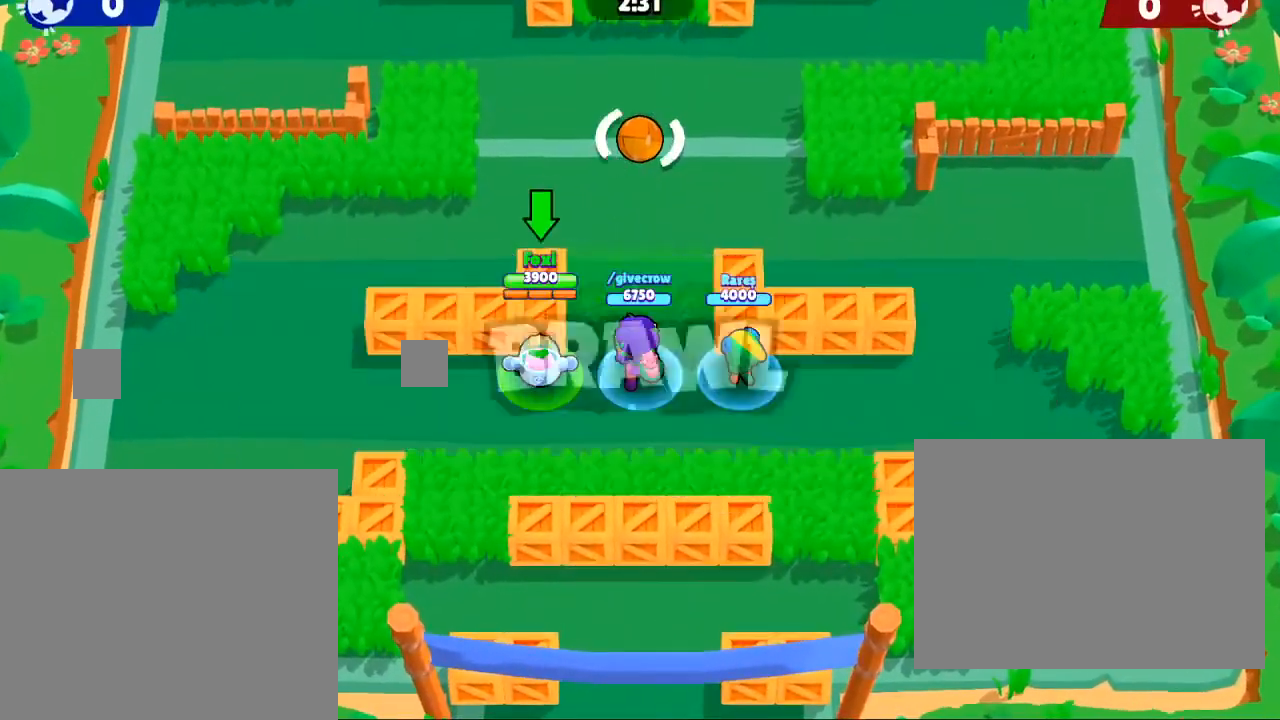
{"buttons": [], "left_stick": "up", "right_stick": "center", "events": []}
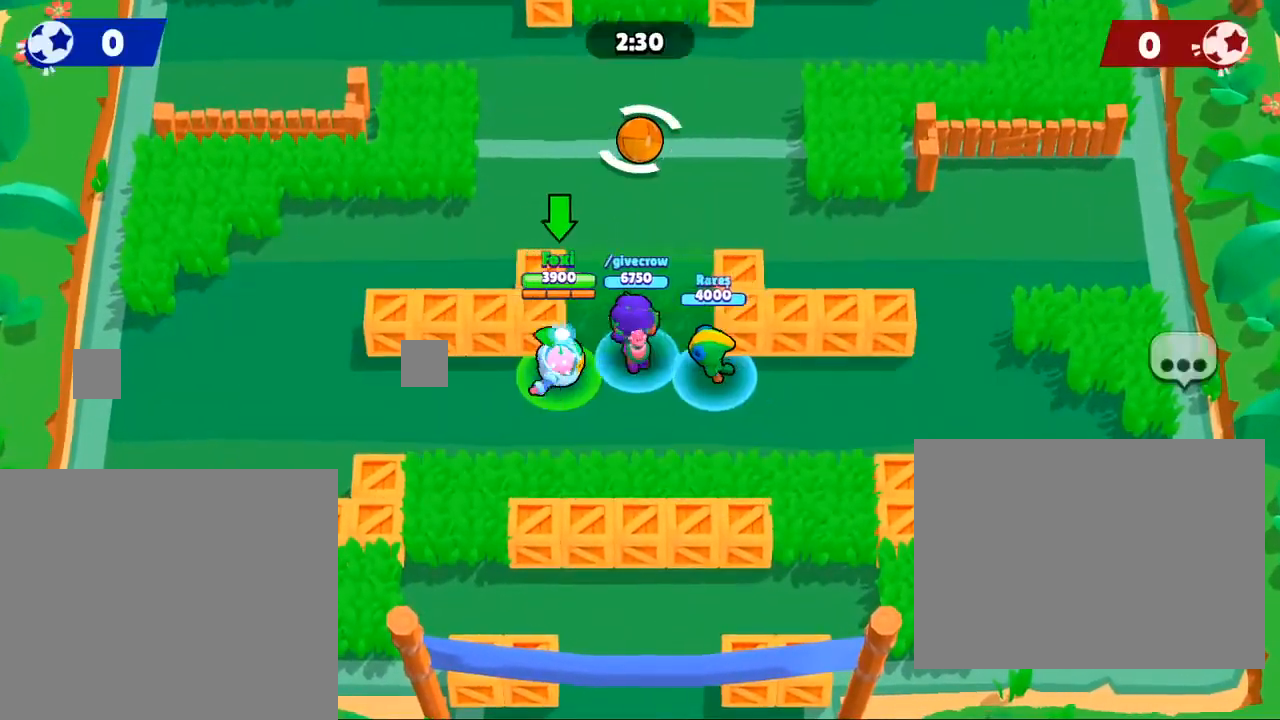
{"buttons": [], "left_stick": "up", "right_stick": "center", "events": []}
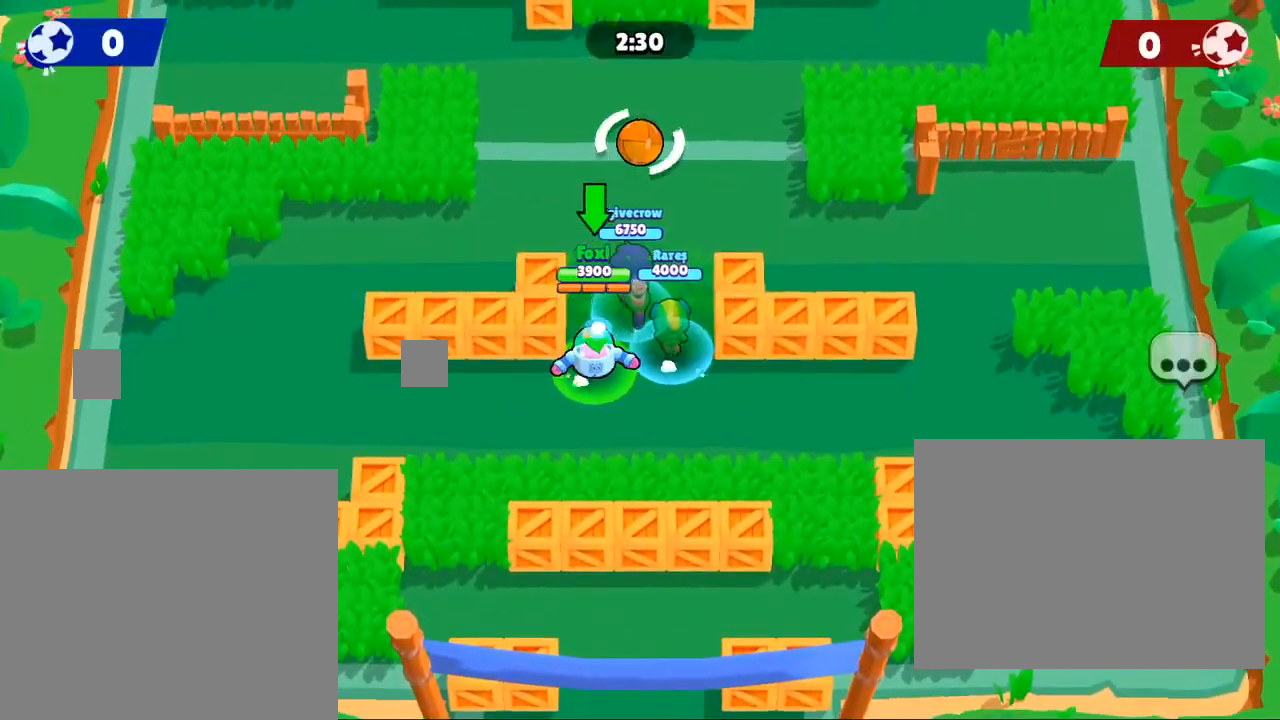
{"buttons": [], "left_stick": "up", "right_stick": "up", "events": [[100, "right_stick", "up"]]}
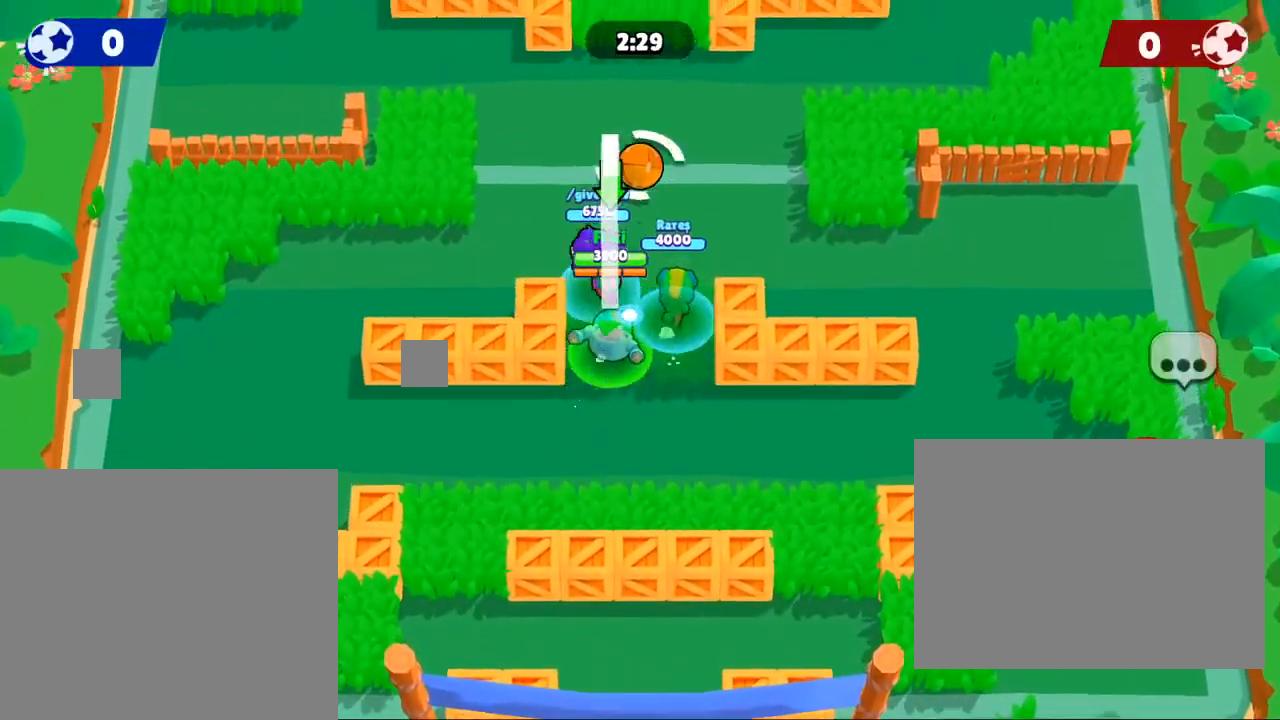
{"buttons": [], "left_stick": "up", "right_stick": "up", "events": []}
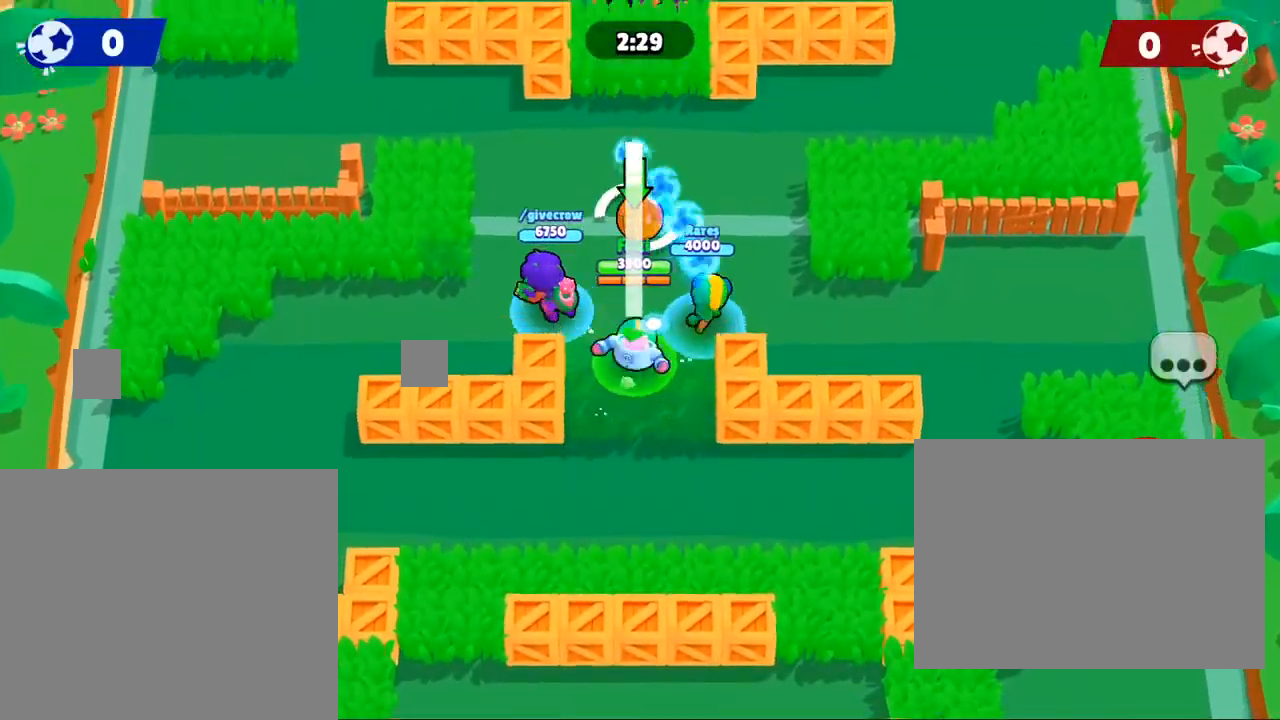
{"buttons": ["R3"], "left_stick": "up", "right_stick": "center", "events": [[300, "right_stick", "center"], [467, "R3", "down"]]}
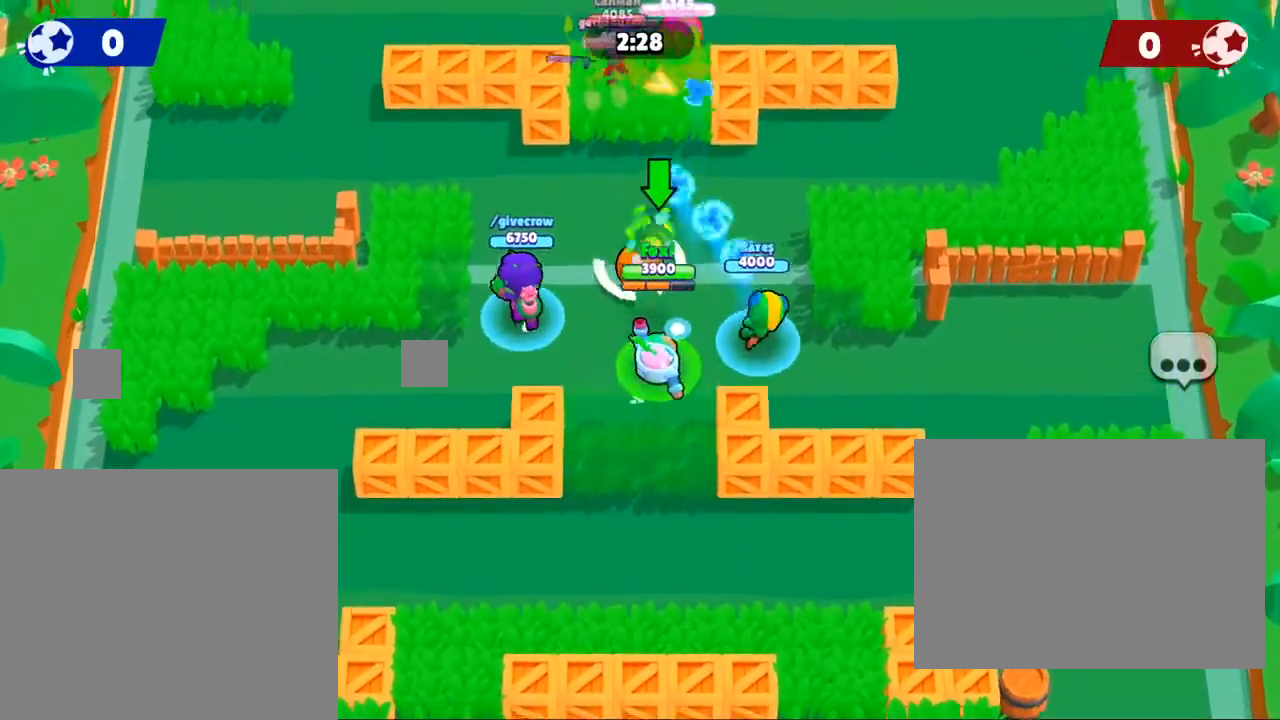
{"buttons": ["R3"], "left_stick": "up", "right_stick": "center", "events": [[134, "R3", "up"], [234, "R3", "down"], [367, "R3", "up"], [467, "R3", "down"]]}
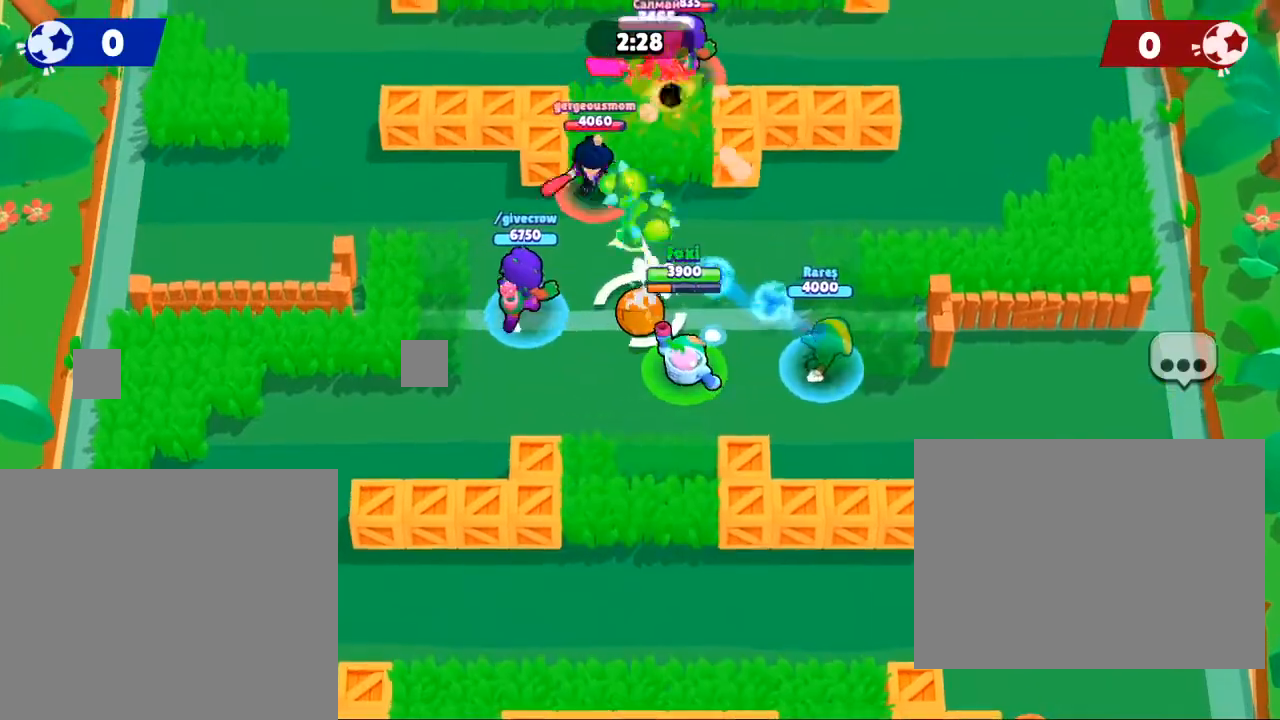
{"buttons": [], "left_stick": "center", "right_stick": "center", "events": [[66, "R3", "up"], [167, "R3", "down"], [300, "R3", "up"], [400, "R3", "down"], [467, "left_stick", "center"], [500, "R3", "up"]]}
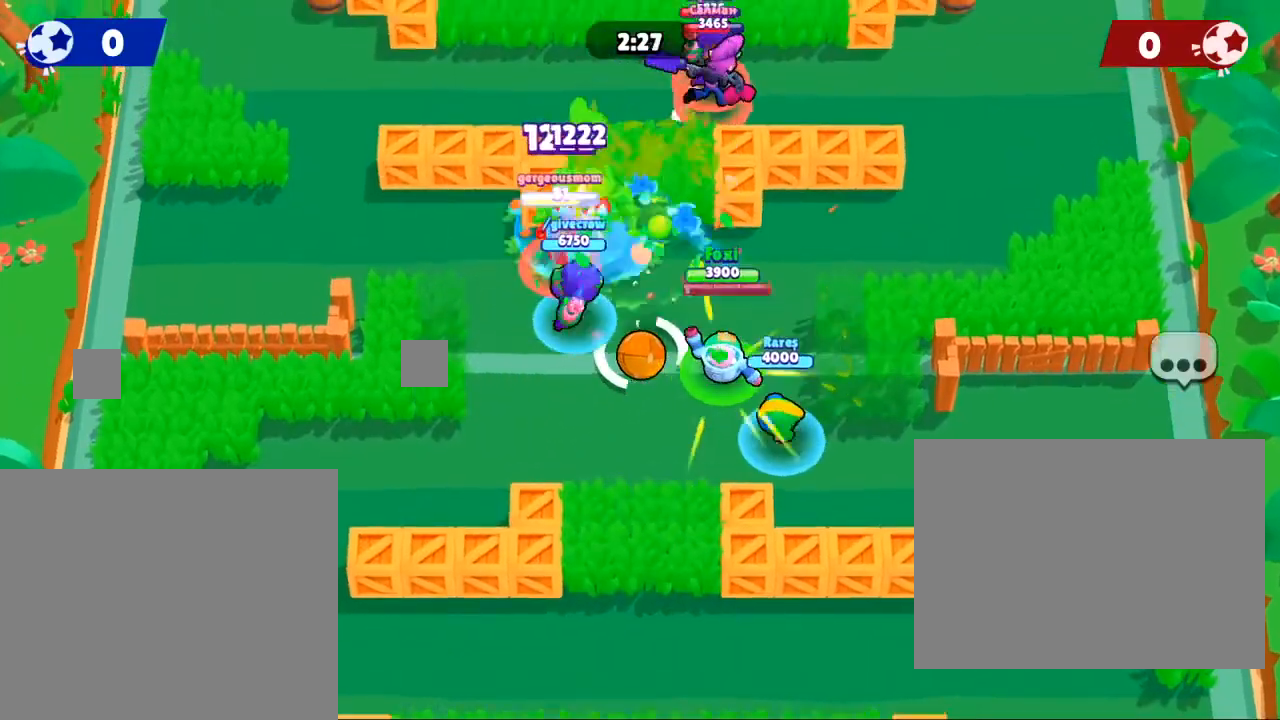
{"buttons": [], "left_stick": "down-left", "right_stick": "center", "events": [[100, "R3", "down"], [167, "left_stick", "left"], [200, "R3", "up"], [267, "left_stick", "down-left"]]}
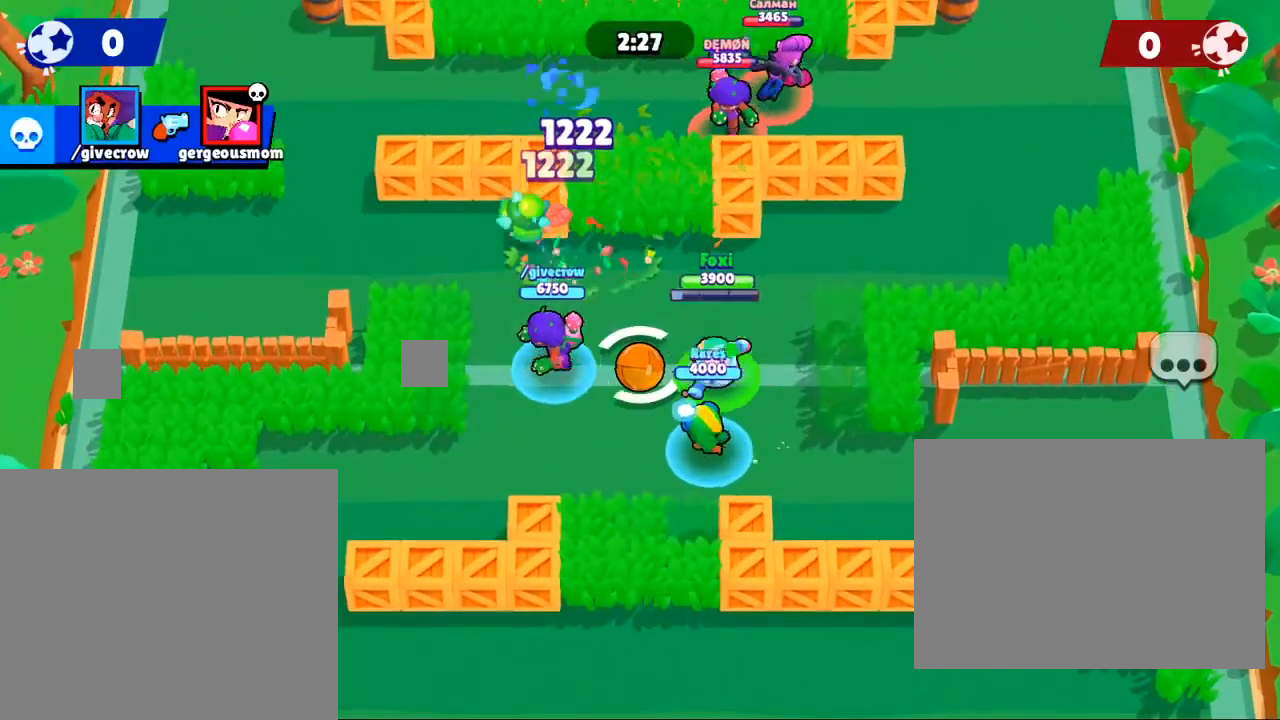
{"buttons": [], "left_stick": "left", "right_stick": "center", "events": [[434, "left_stick", "left"]]}
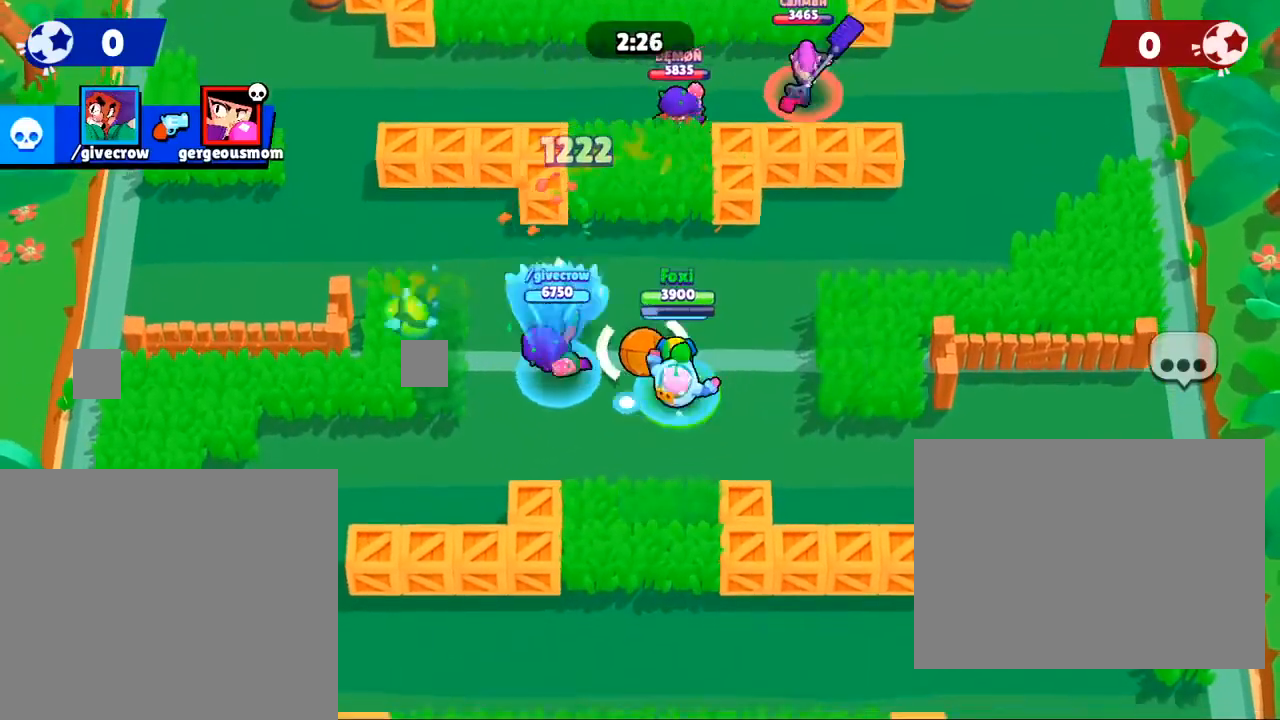
{"buttons": [], "left_stick": "up-right", "right_stick": "center", "events": [[167, "left_stick", "up"], [301, "left_stick", "up-right"]]}
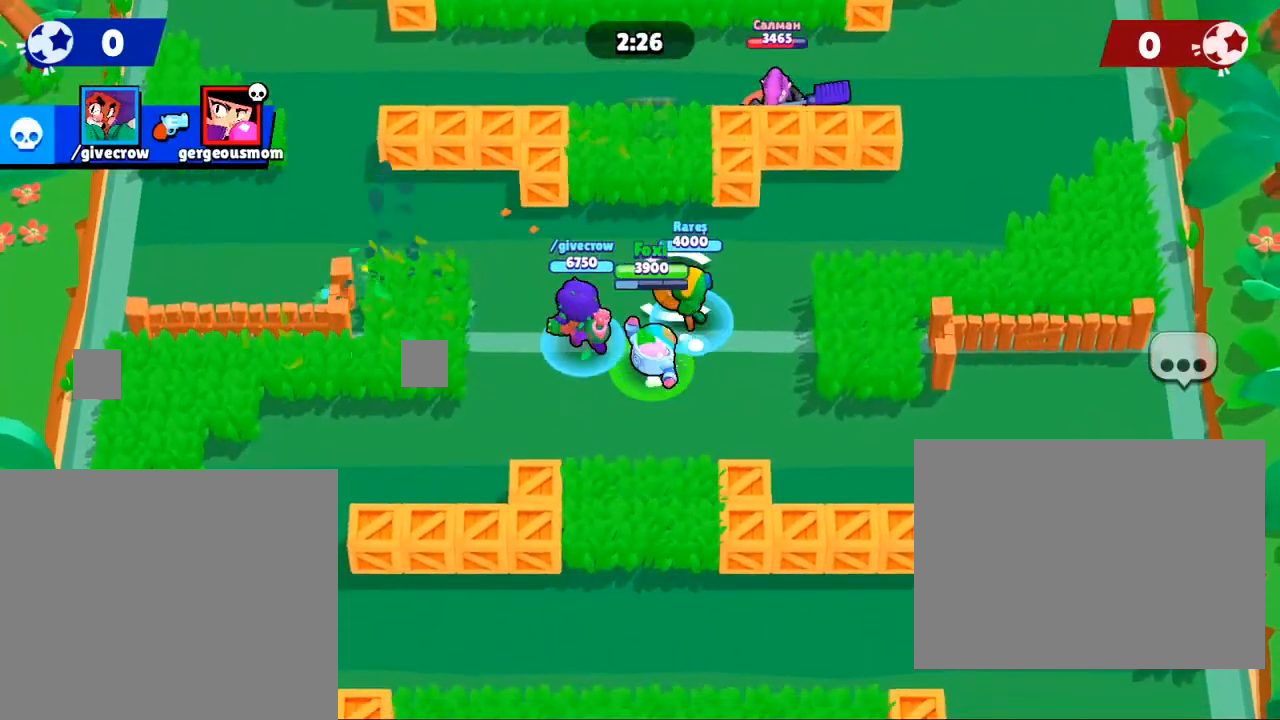
{"buttons": ["R3"], "left_stick": "up-right", "right_stick": "center", "events": [[500, "R3", "down"]]}
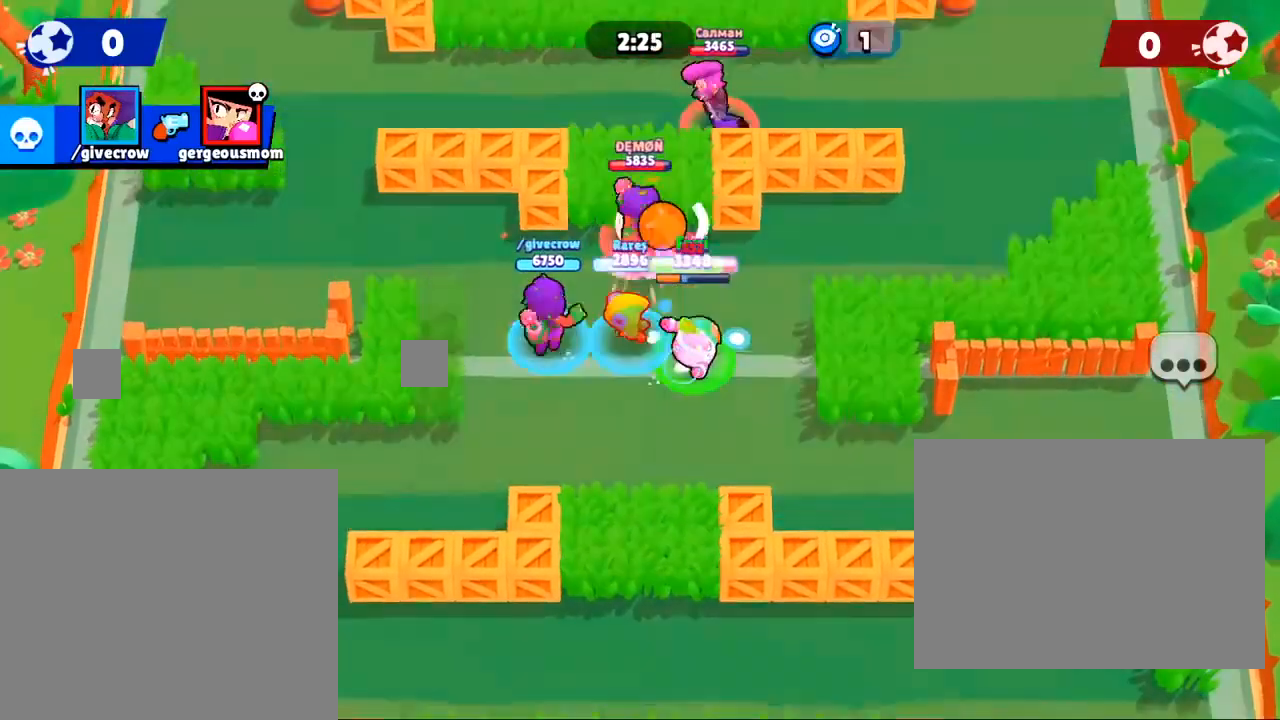
{"buttons": ["R3"], "left_stick": "down-right", "right_stick": "center", "events": [[34, "left_stick", "right"], [34, "right_stick", "right"], [134, "R3", "up"], [167, "right_stick", "center"], [234, "left_stick", "down-right"], [267, "R3", "down"], [301, "right_stick", "down-right"], [367, "R3", "up"], [401, "right_stick", "center"], [501, "R3", "down"]]}
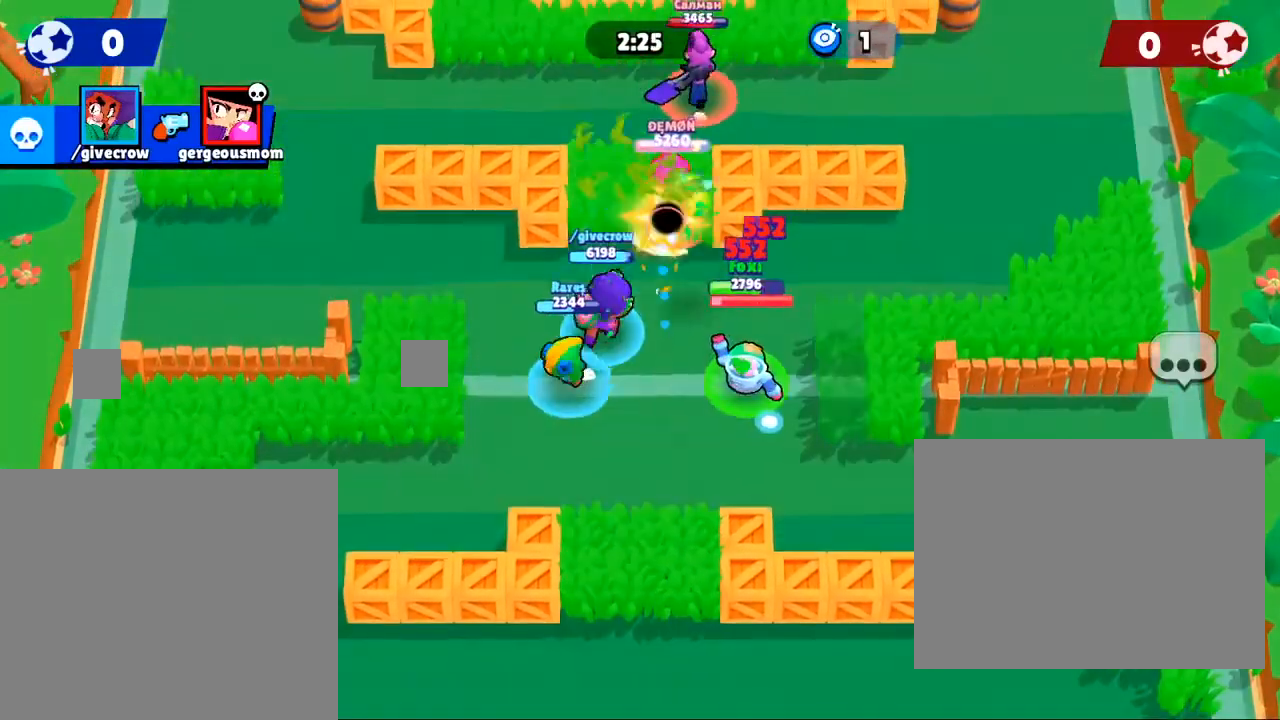
{"buttons": ["R3"], "left_stick": "down-right", "right_stick": "center", "events": [[133, "R3", "up"], [233, "R3", "down"], [300, "right_stick", "right"], [367, "R3", "up"], [400, "right_stick", "center"], [434, "R3", "down"]]}
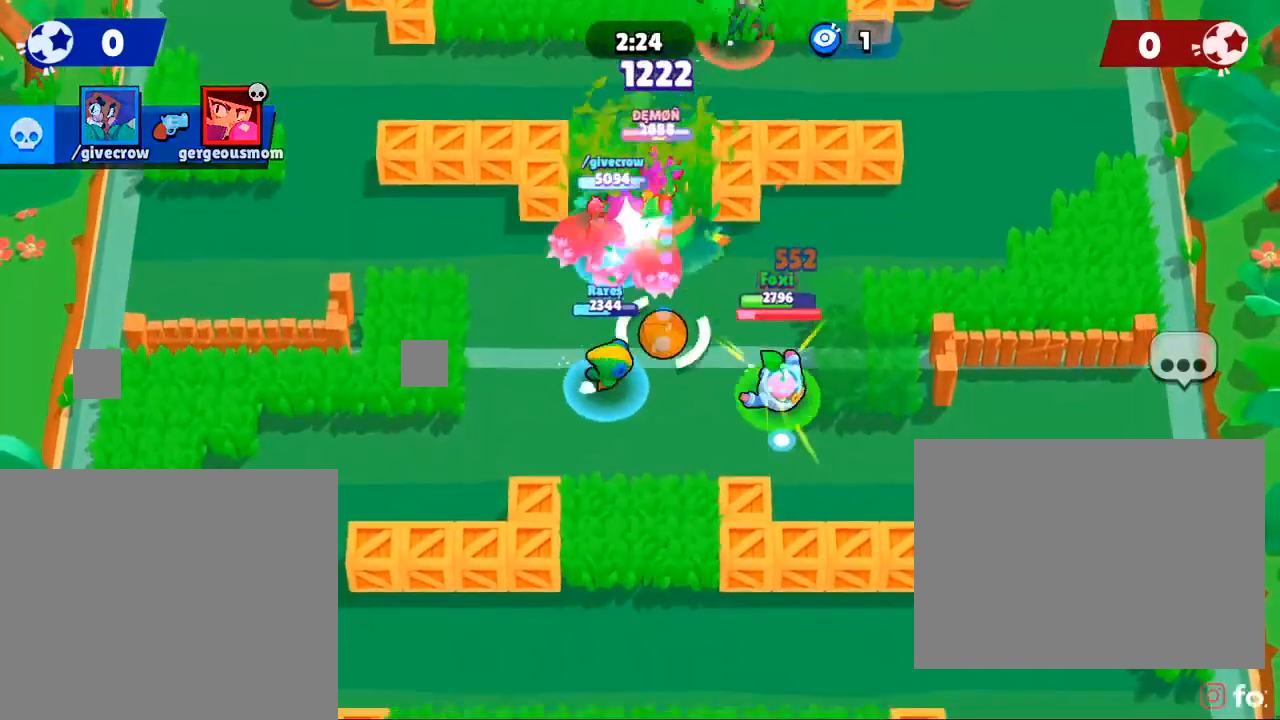
{"buttons": [], "left_stick": "center", "right_stick": "center", "events": [[34, "left_stick", "center"], [100, "R3", "up"]]}
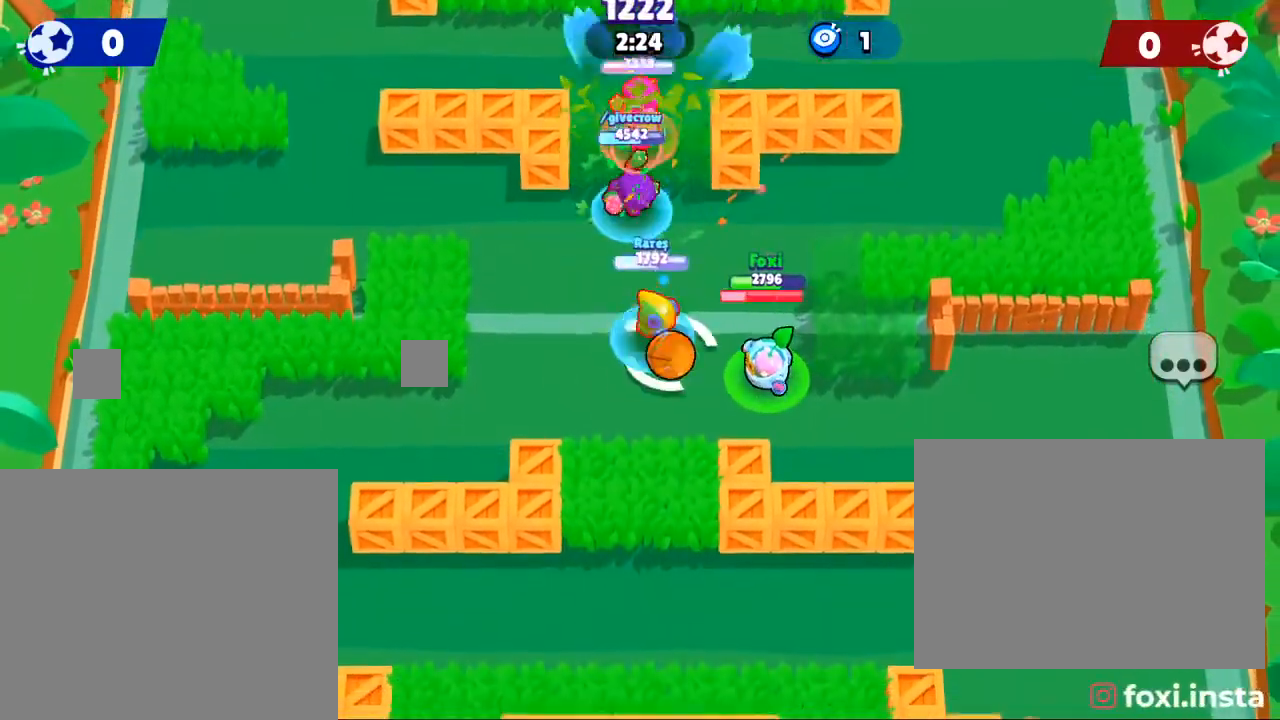
{"buttons": [], "left_stick": "up-left", "right_stick": "up", "events": [[200, "left_stick", "up-left"], [300, "right_stick", "up"]]}
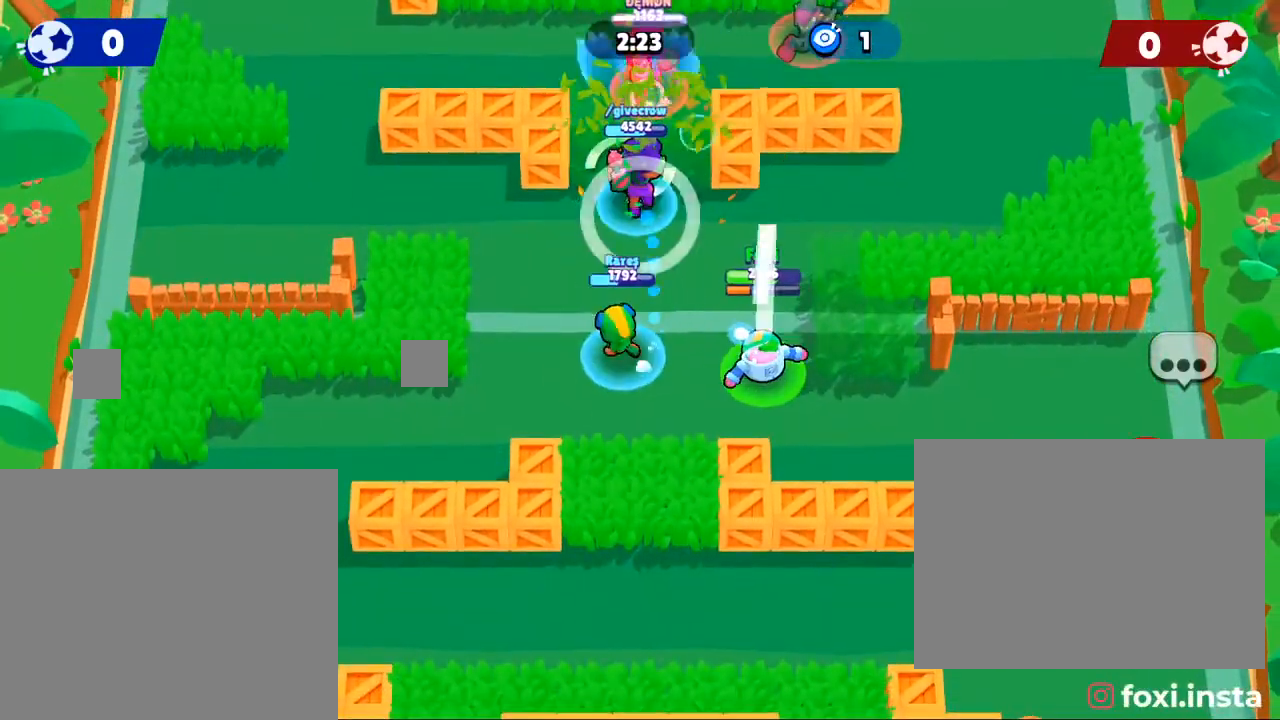
{"buttons": [], "left_stick": "up-left", "right_stick": "center", "events": [[301, "right_stick", "center"]]}
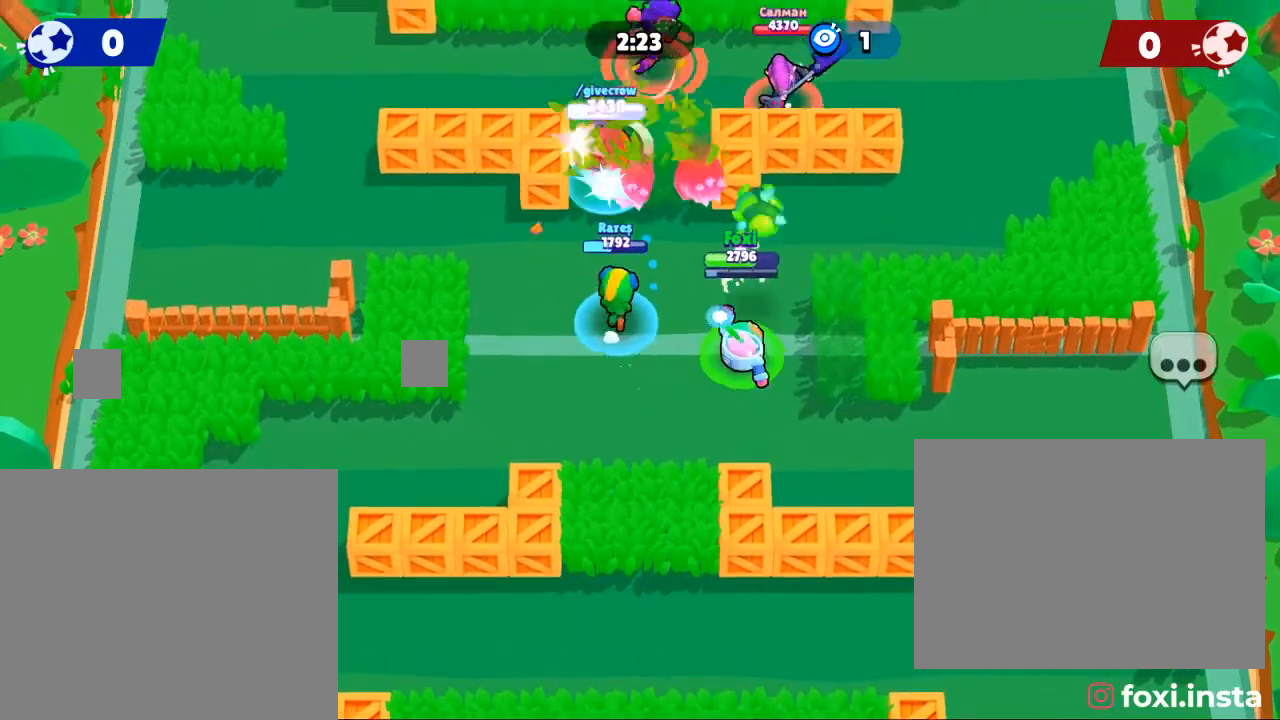
{"buttons": [], "left_stick": "center", "right_stick": "center", "events": [[300, "left_stick", "up"], [400, "left_stick", "center"]]}
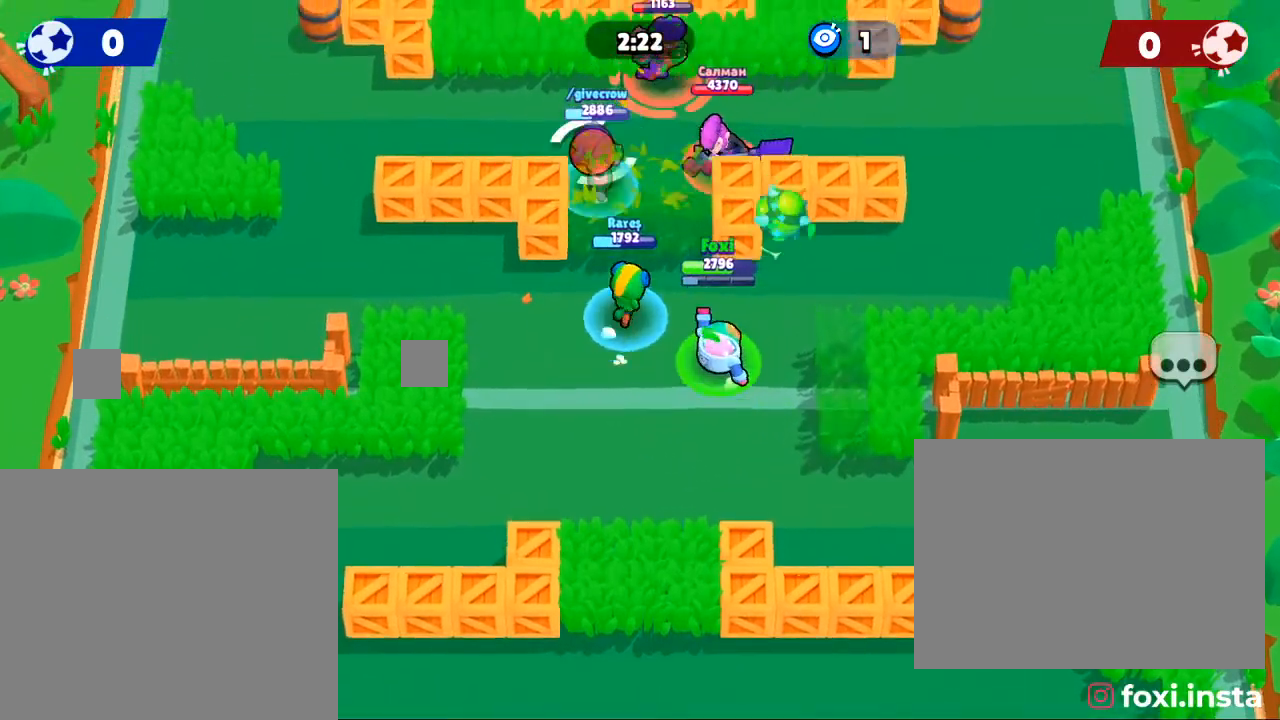
{"buttons": [], "left_stick": "right", "right_stick": "center", "events": [[267, "left_stick", "right"]]}
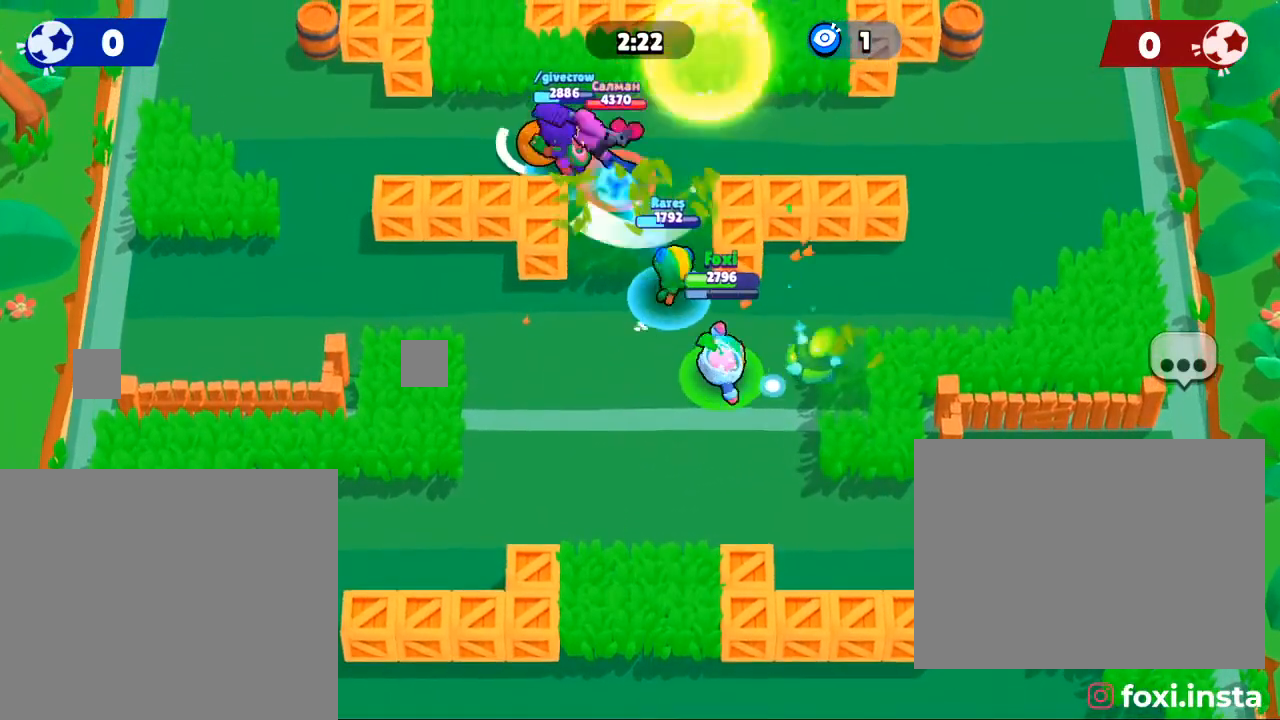
{"buttons": [], "left_stick": "down-right", "right_stick": "center", "events": [[33, "left_stick", "down-right"], [67, "right_stick", "up-left"], [467, "right_stick", "center"]]}
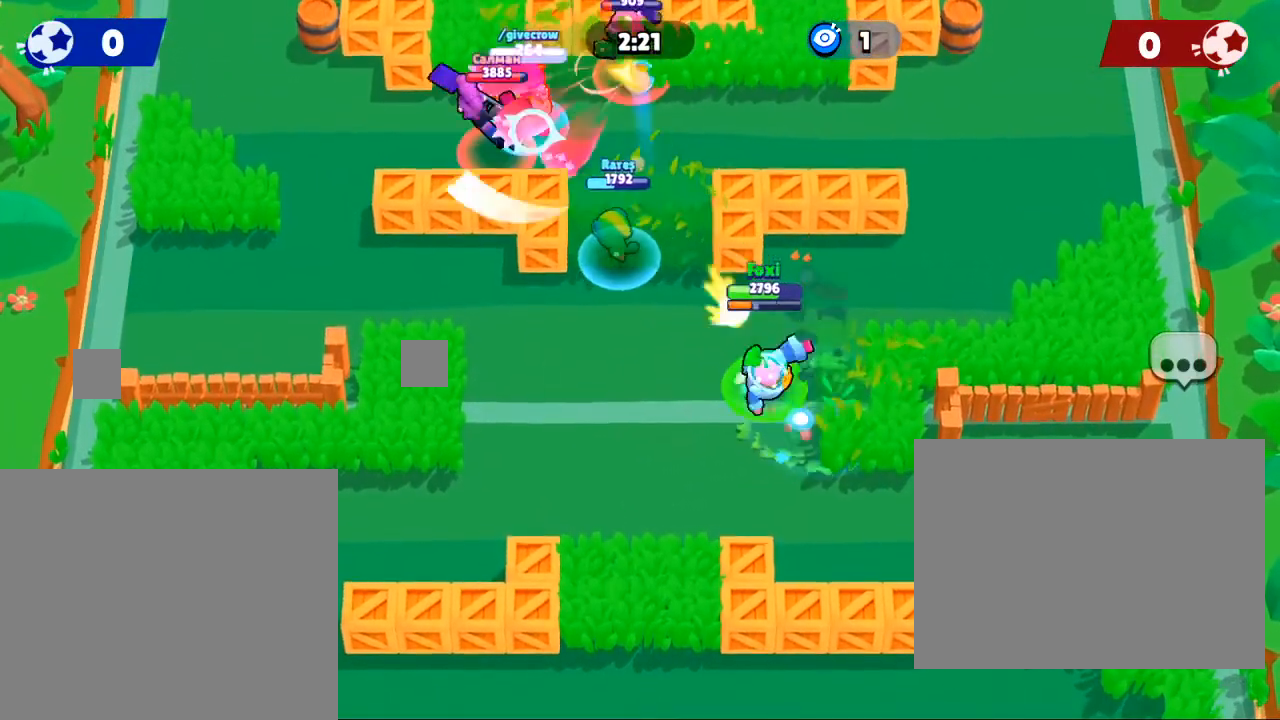
{"buttons": [], "left_stick": "up-left", "right_stick": "center", "events": [[200, "left_stick", "center"], [467, "left_stick", "up-left"]]}
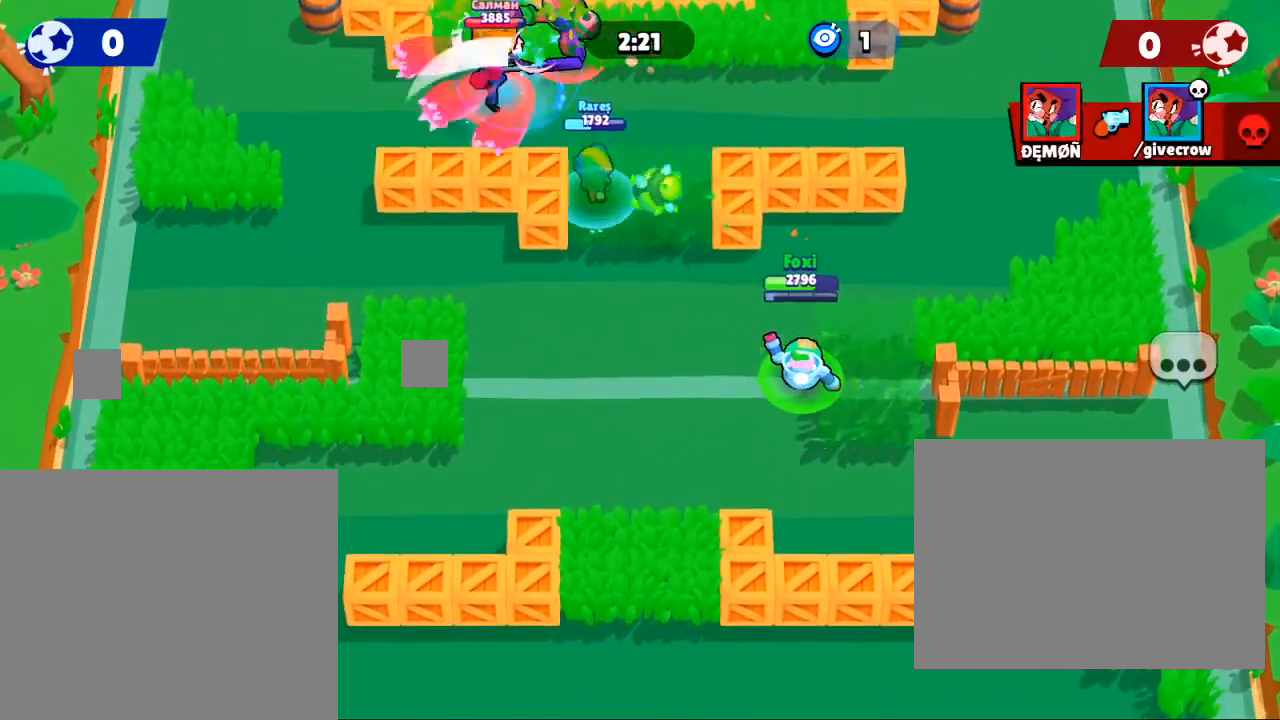
{"buttons": [], "left_stick": "up-left", "right_stick": "center", "events": []}
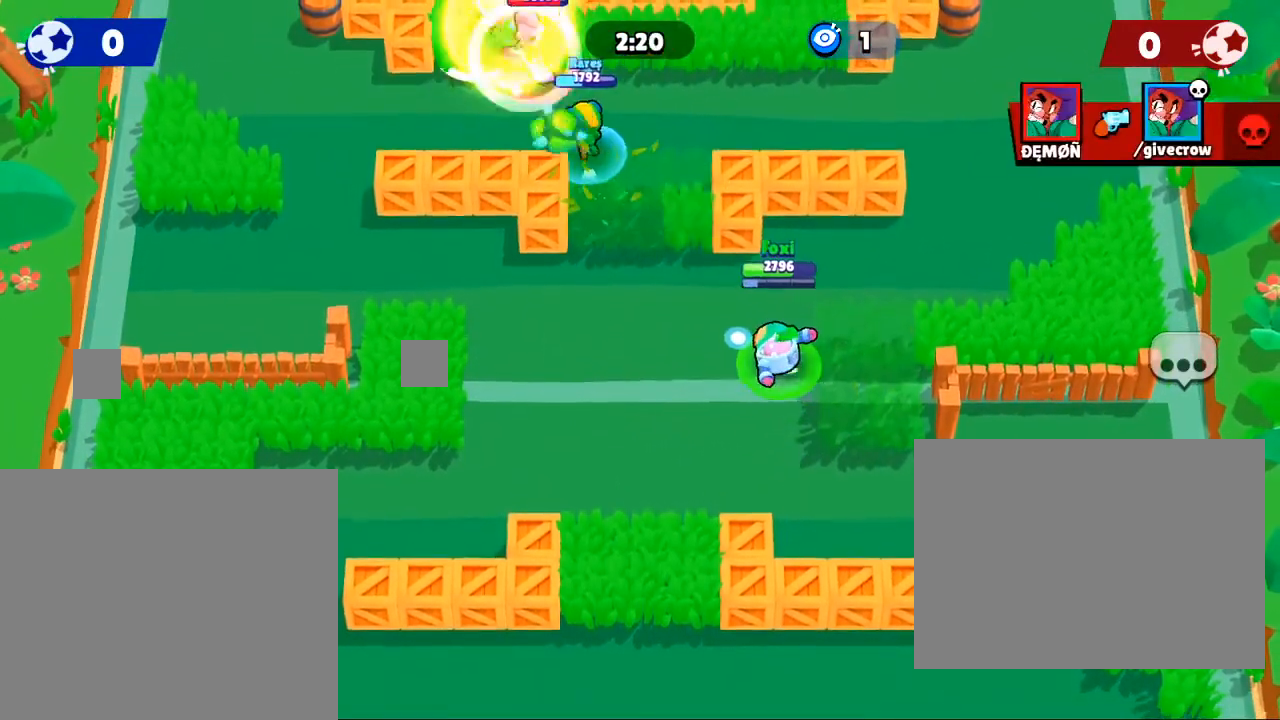
{"buttons": [], "left_stick": "up-left", "right_stick": "center", "events": []}
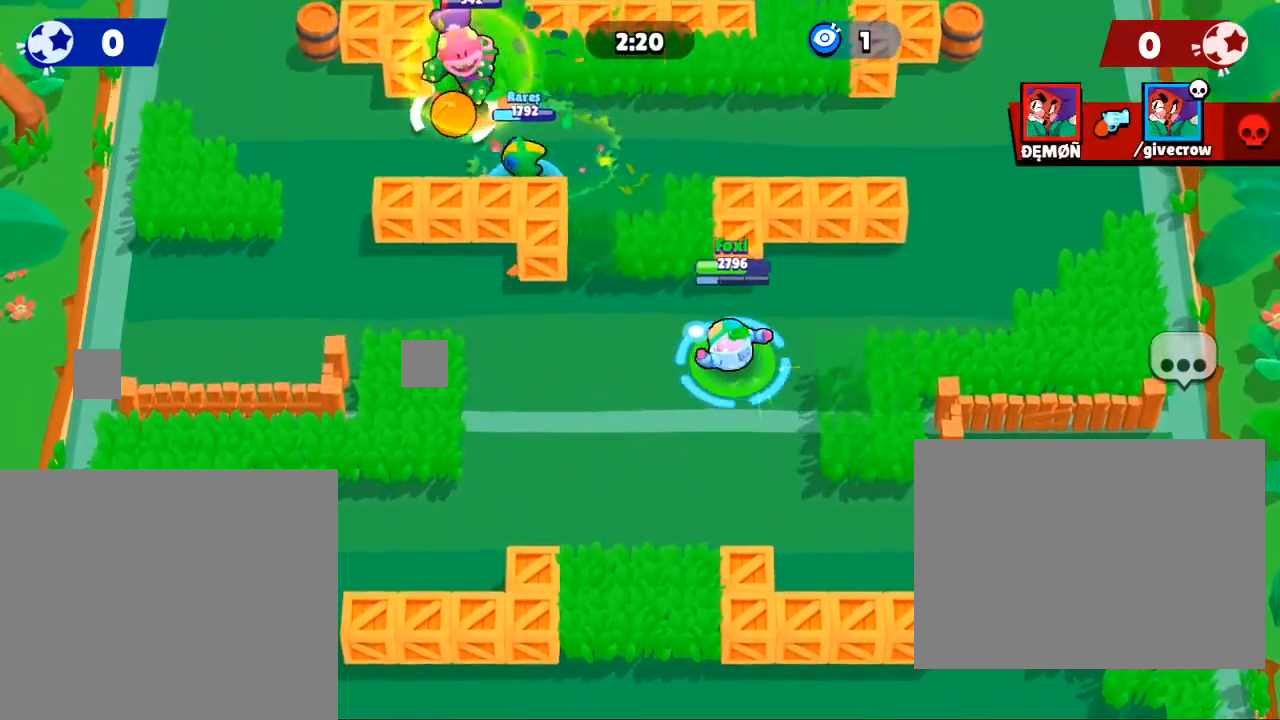
{"buttons": [], "left_stick": "up-left", "right_stick": "center", "events": []}
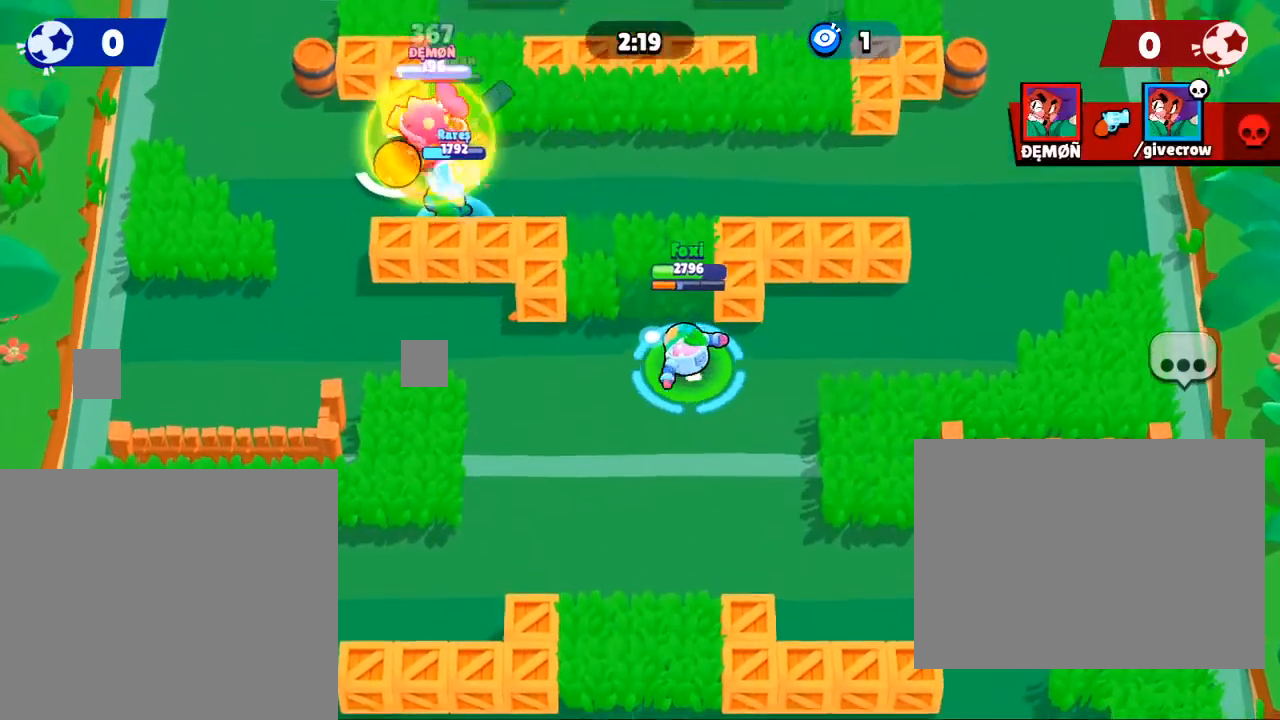
{"buttons": ["SQUARE"], "left_stick": "up-left", "right_stick": "center", "events": [[401, "SQUARE", "down"]]}
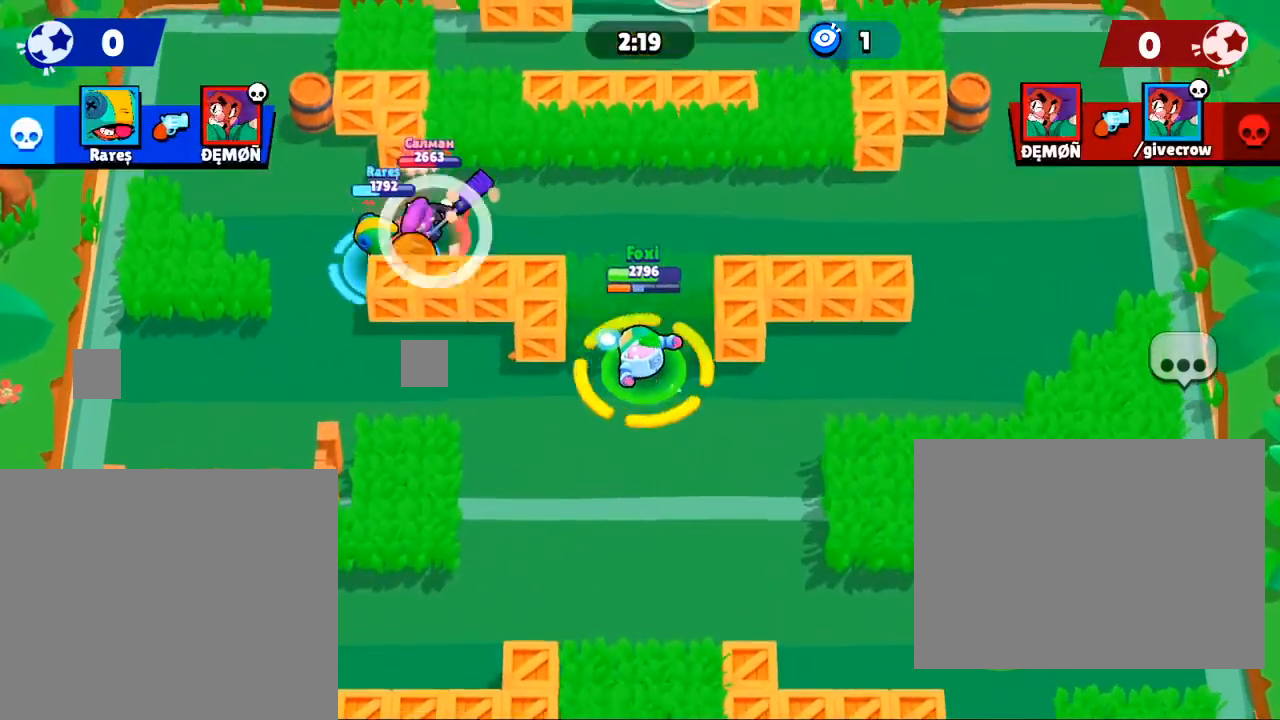
{"buttons": [], "left_stick": "up-left", "right_stick": "center", "events": [[400, "SQUARE", "up"]]}
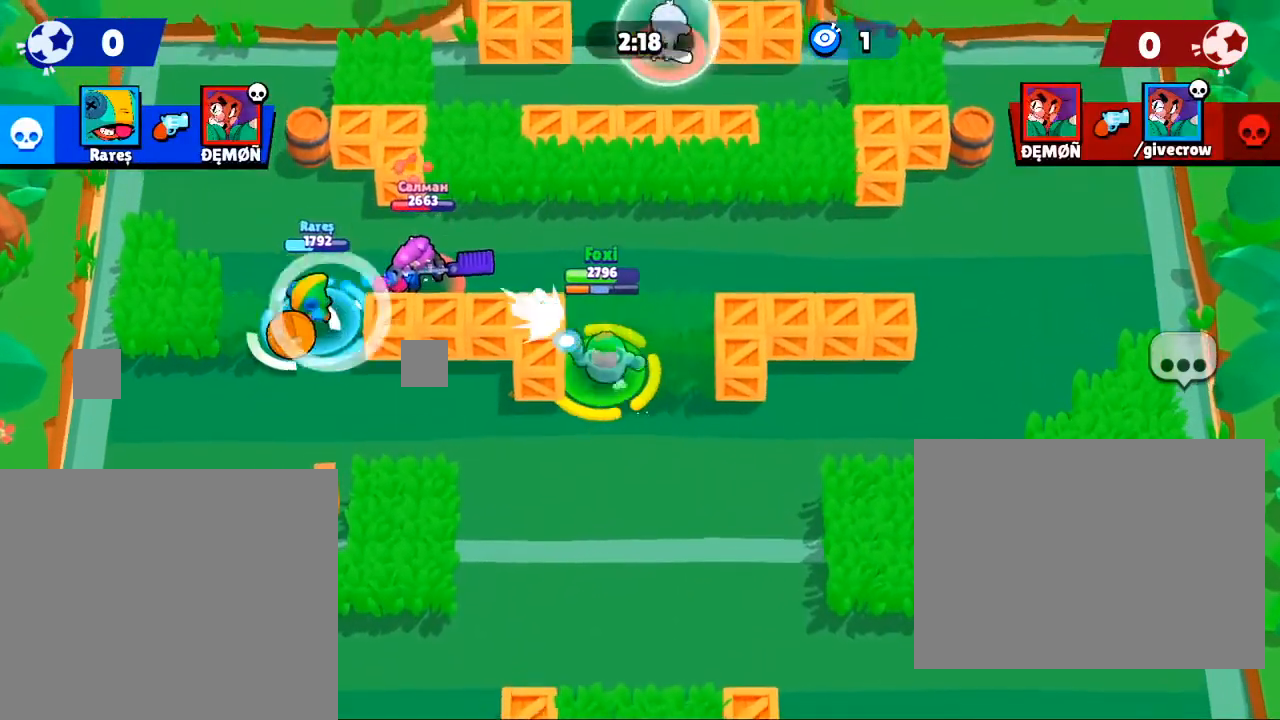
{"buttons": [], "left_stick": "down-left", "right_stick": "center", "events": [[100, "left_stick", "center"], [401, "left_stick", "down-left"]]}
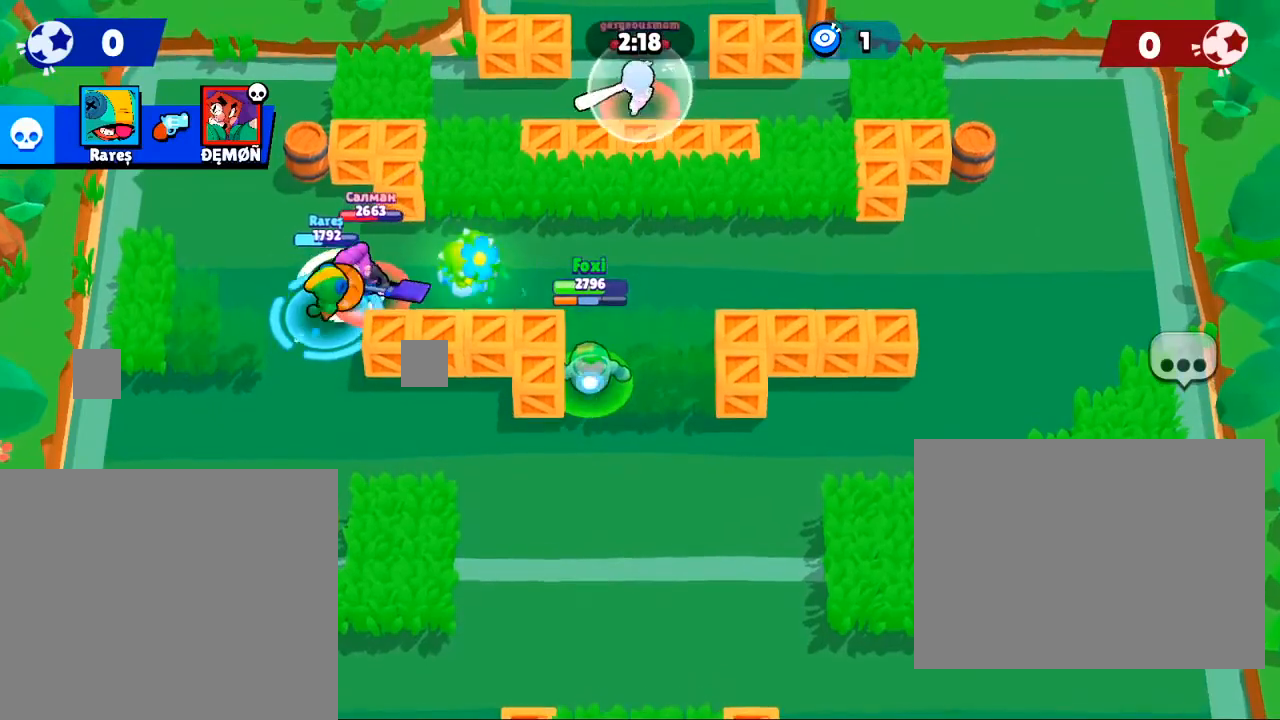
{"buttons": [], "left_stick": "center", "right_stick": "center", "events": [[200, "left_stick", "left"], [467, "left_stick", "center"]]}
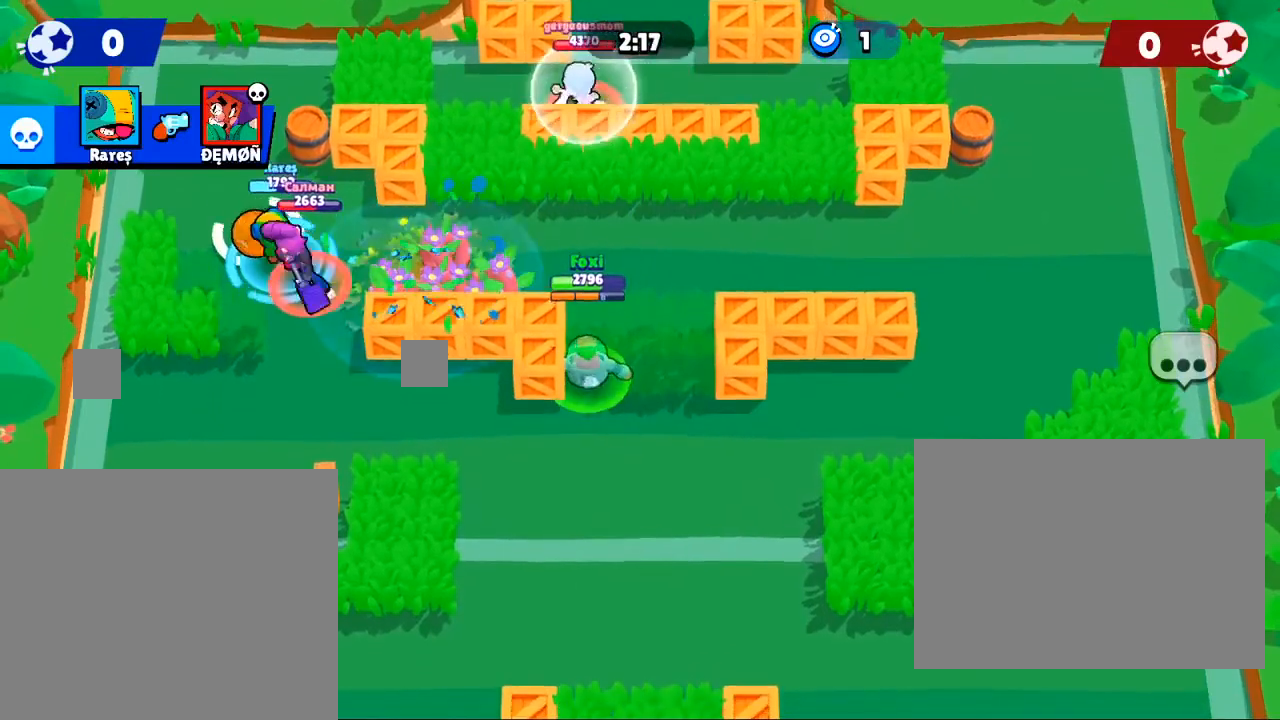
{"buttons": [], "left_stick": "up-left", "right_stick": "center", "events": [[134, "left_stick", "left"], [467, "left_stick", "up-left"]]}